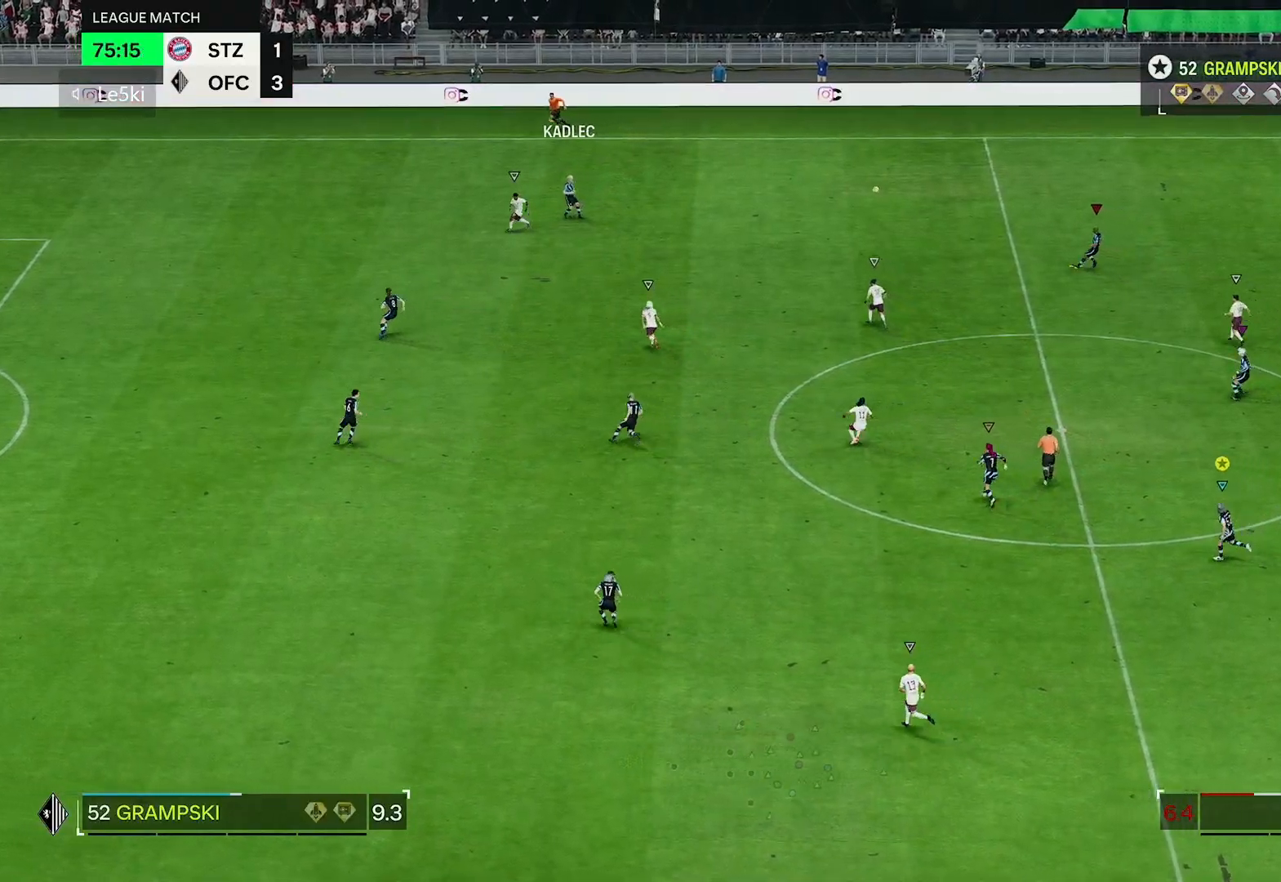
Gameplay with a controller (Xbox layout); each line is a JSON object with the inputs held at the frame after it. "events" lists button and stick changes between this image and that frame as [ms after this image, input, new state], when the widget could be followed in between. Not read: L3.
{"buttons": [], "left_stick": "up-left", "right_stick": "center", "events": [[417, "left_stick", "up-left"]]}
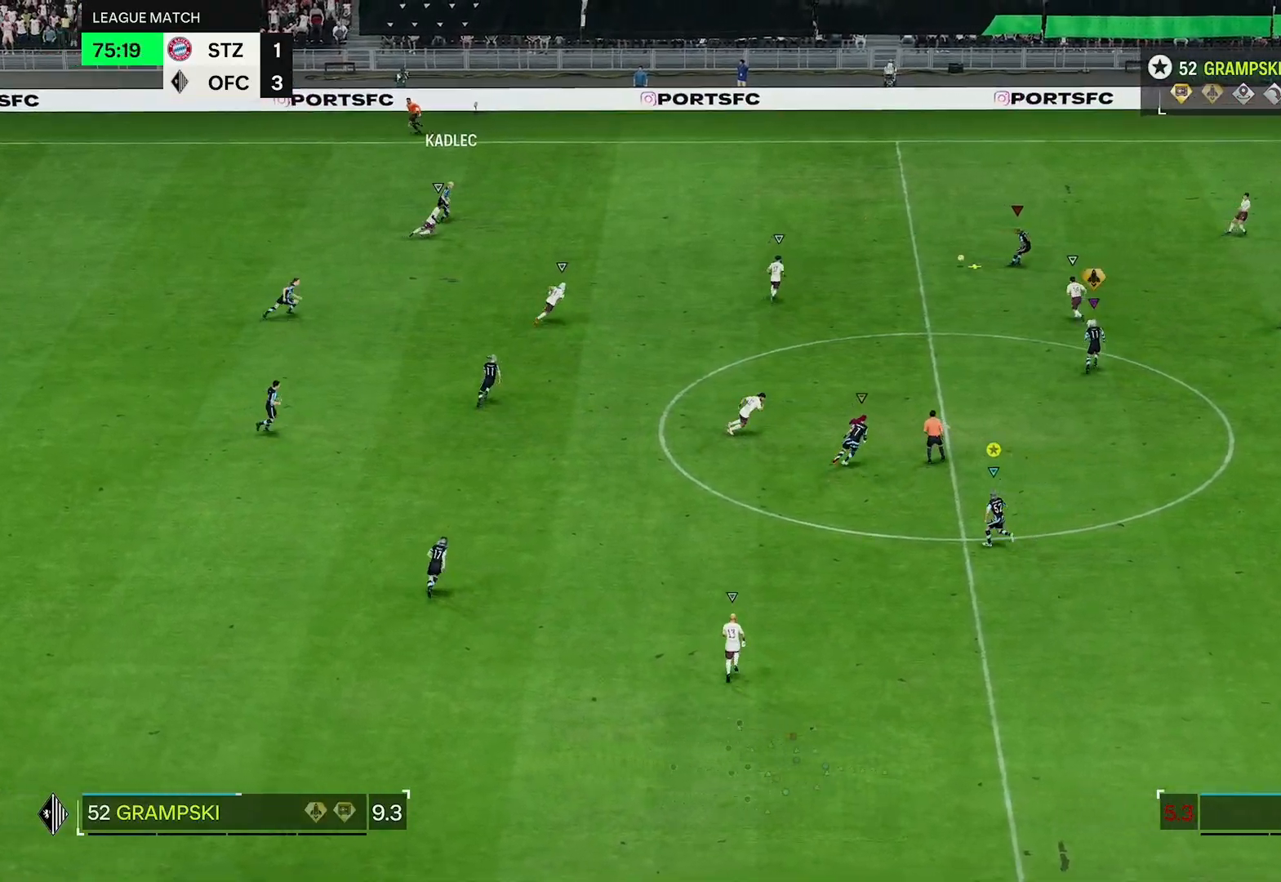
{"buttons": [], "left_stick": "up-right", "right_stick": "center", "events": [[50, "left_stick", "up"], [150, "left_stick", "up-right"]]}
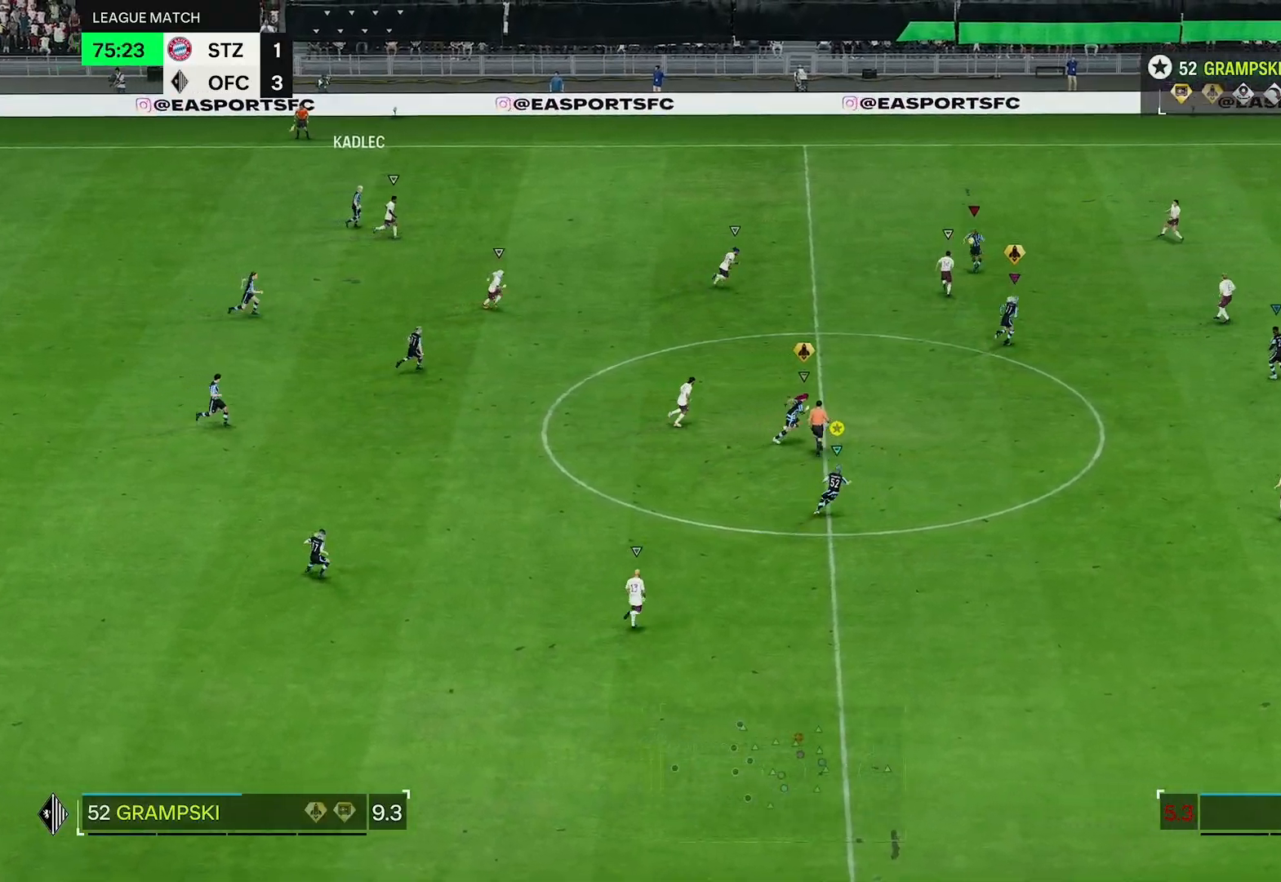
{"buttons": ["R2"], "left_stick": "right", "right_stick": "center", "events": [[17, "R2", "down"], [150, "left_stick", "right"]]}
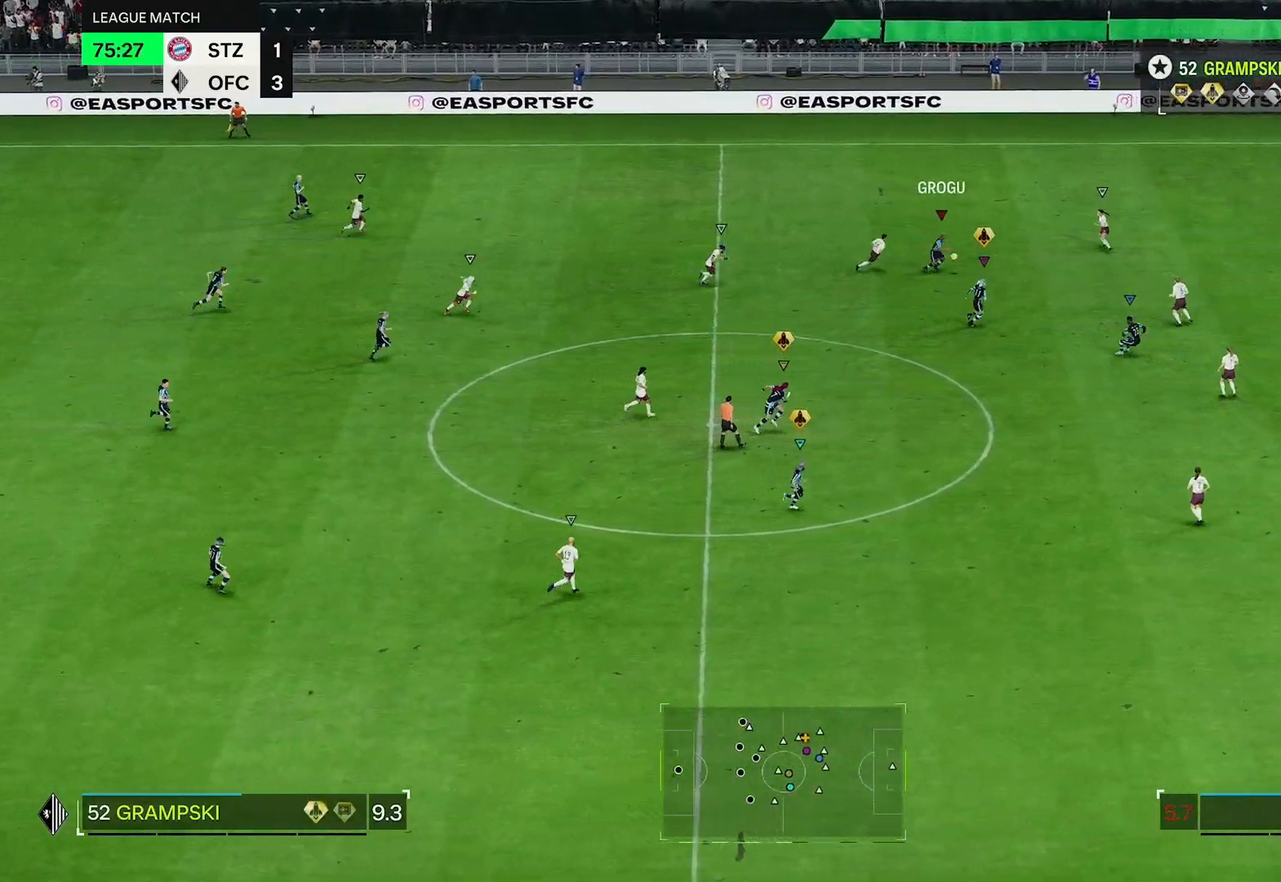
{"buttons": ["R2"], "left_stick": "right", "right_stick": "center", "events": []}
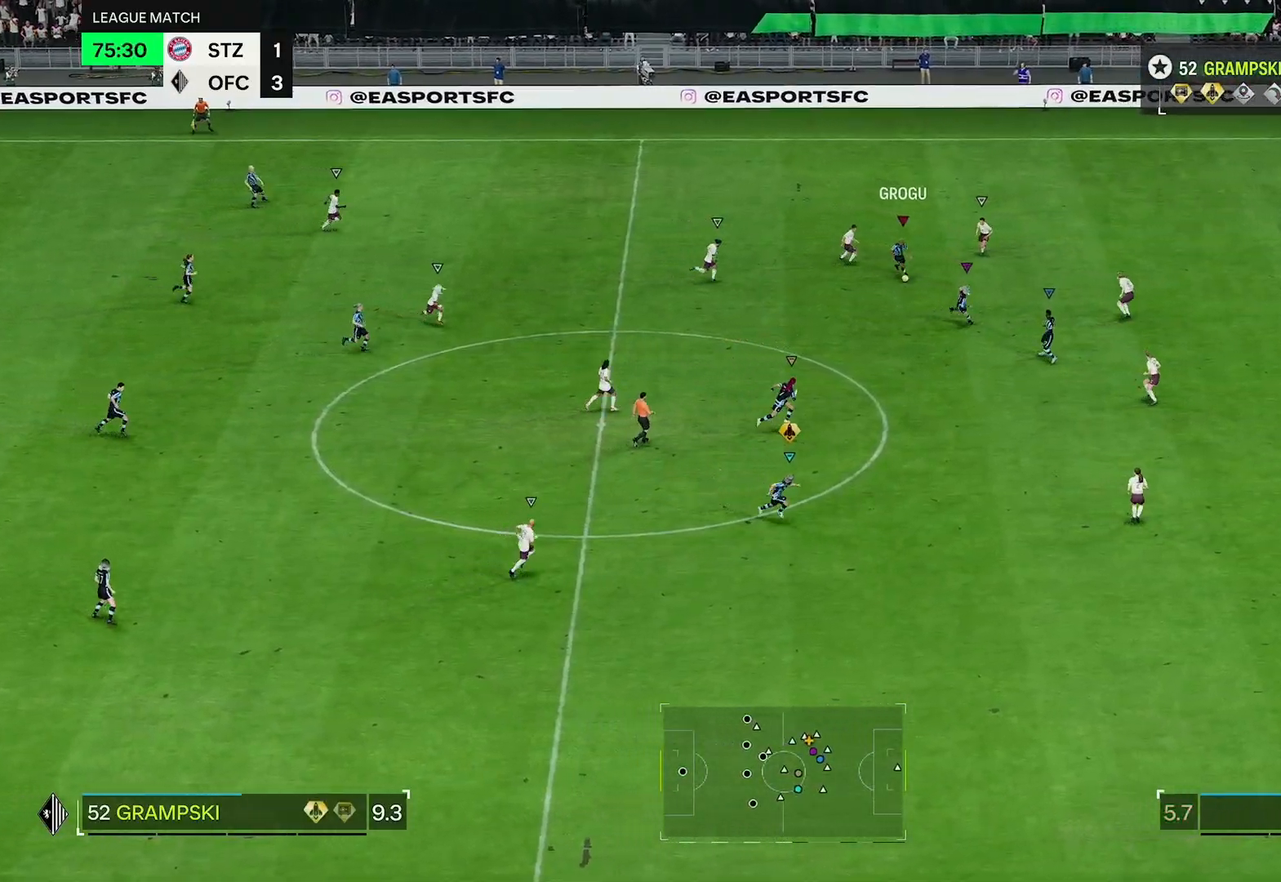
{"buttons": ["R2"], "left_stick": "right", "right_stick": "center", "events": []}
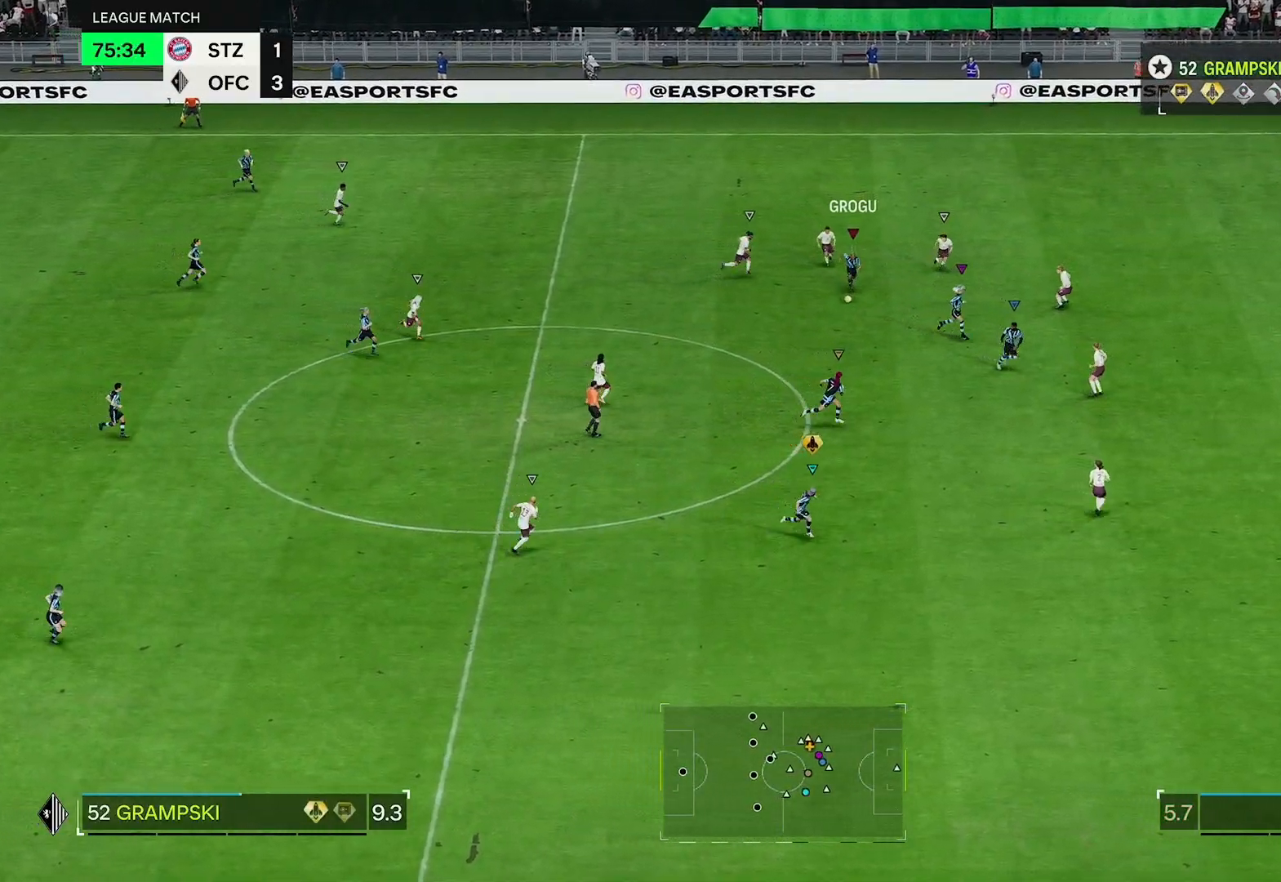
{"buttons": ["R2"], "left_stick": "down-right", "right_stick": "center", "events": [[317, "left_stick", "down-right"]]}
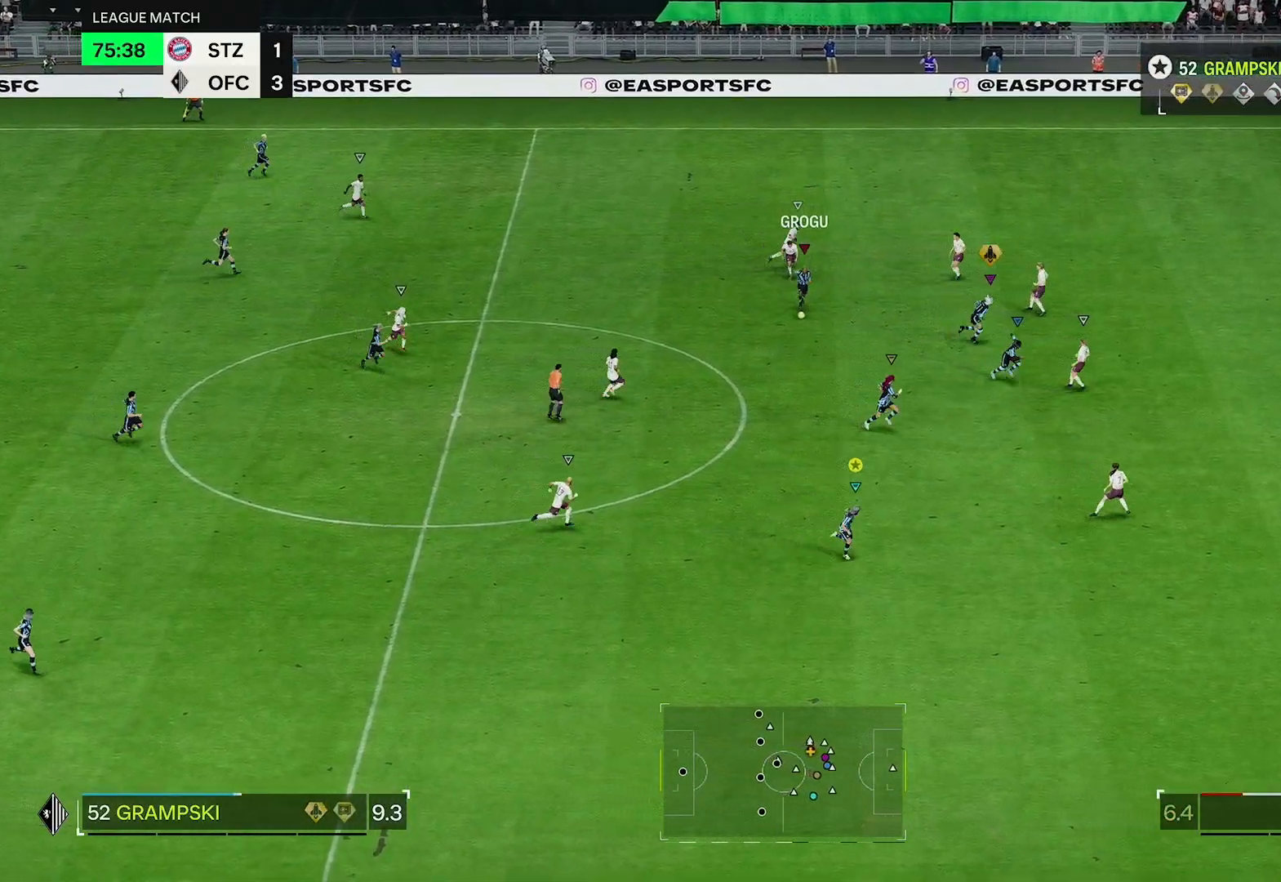
{"buttons": ["R2"], "left_stick": "down-right", "right_stick": "center", "events": []}
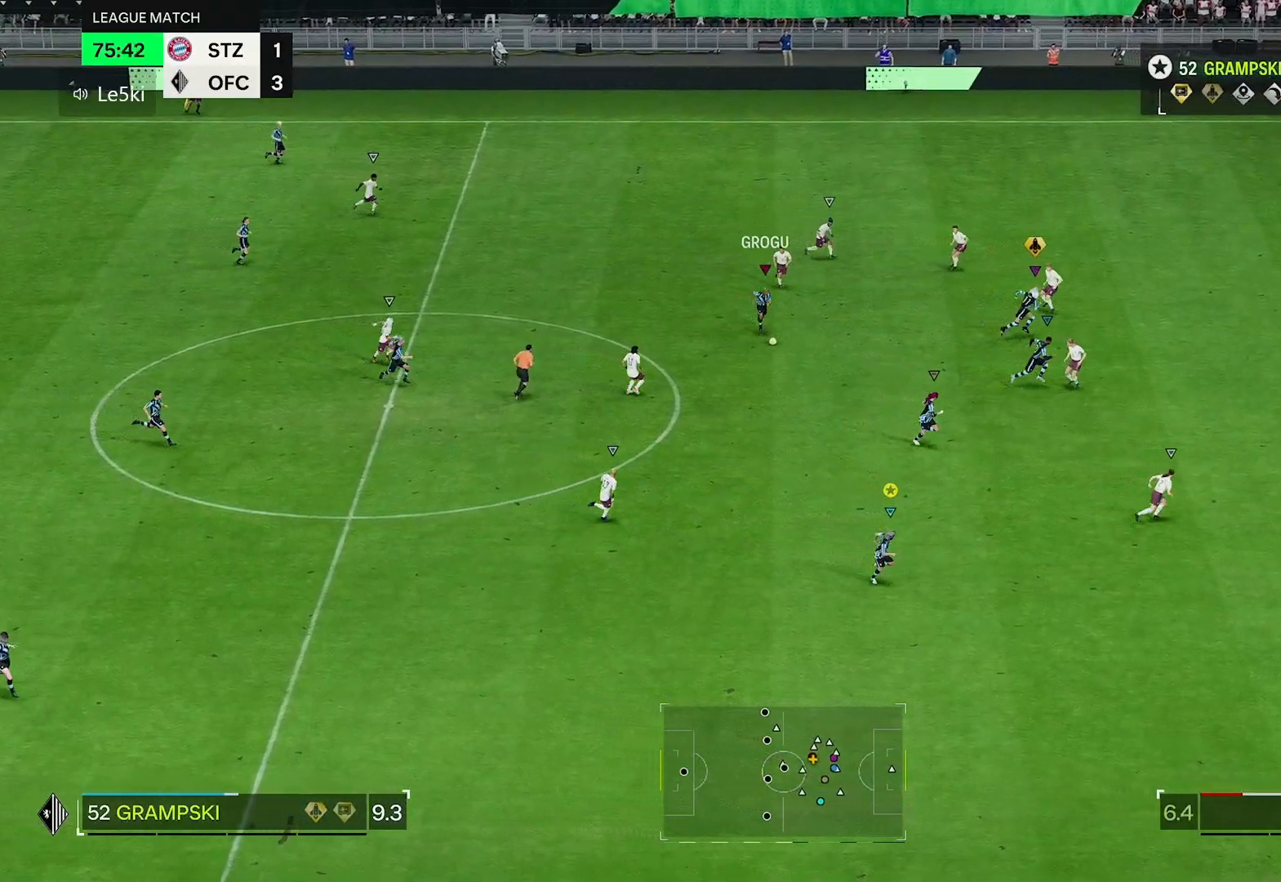
{"buttons": ["R2"], "left_stick": "down-right", "right_stick": "center", "events": []}
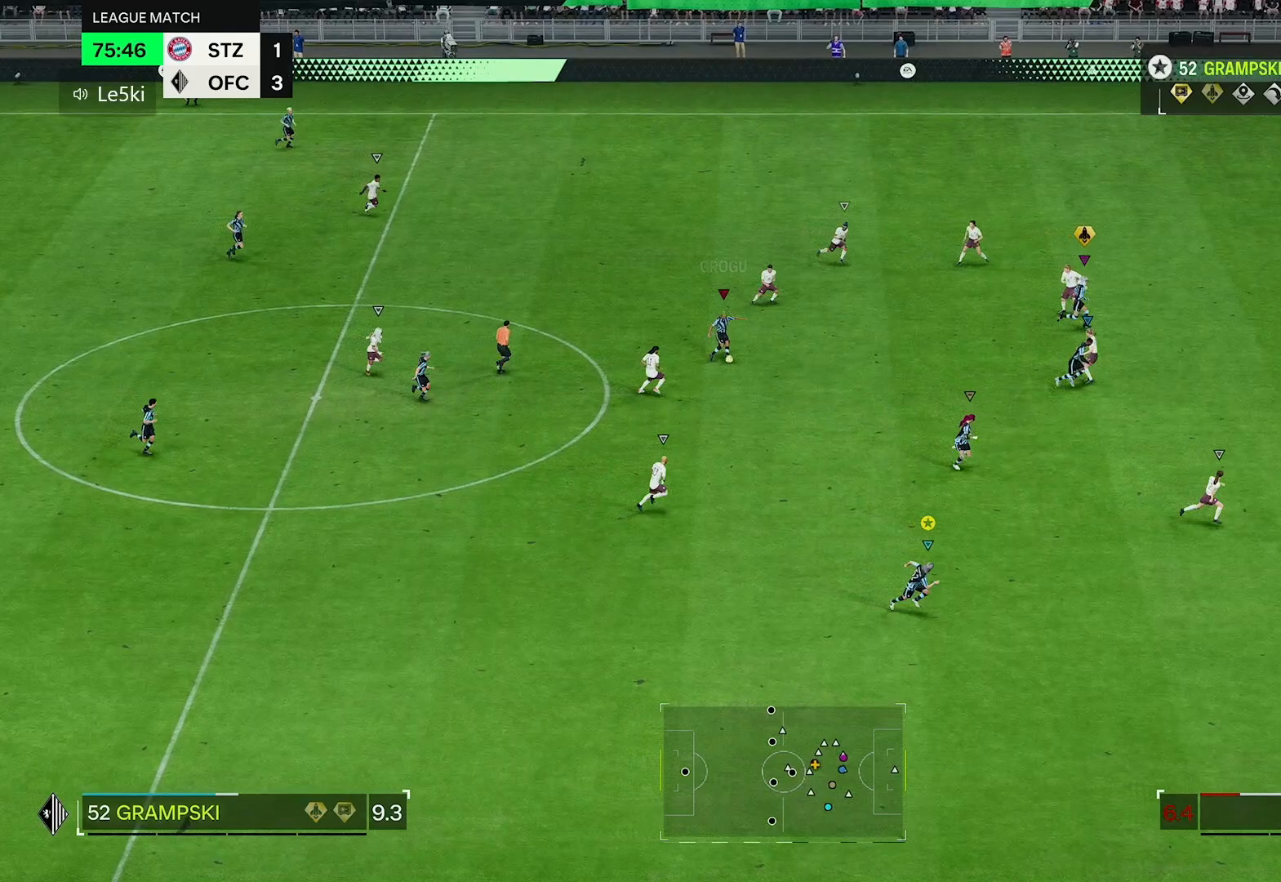
{"buttons": ["R2"], "left_stick": "down-right", "right_stick": "center", "events": []}
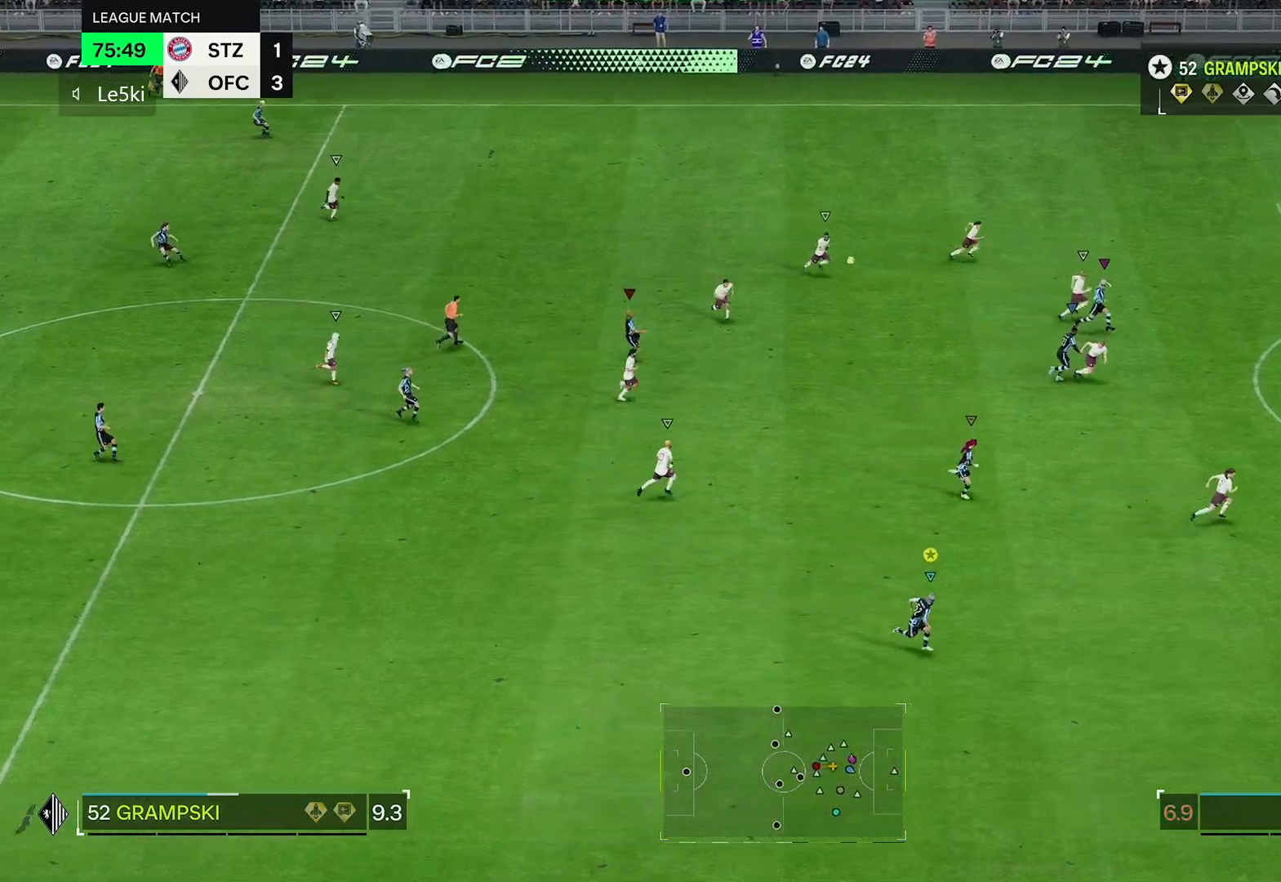
{"buttons": [], "left_stick": "right", "right_stick": "center", "events": [[83, "left_stick", "right"], [117, "R2", "up"]]}
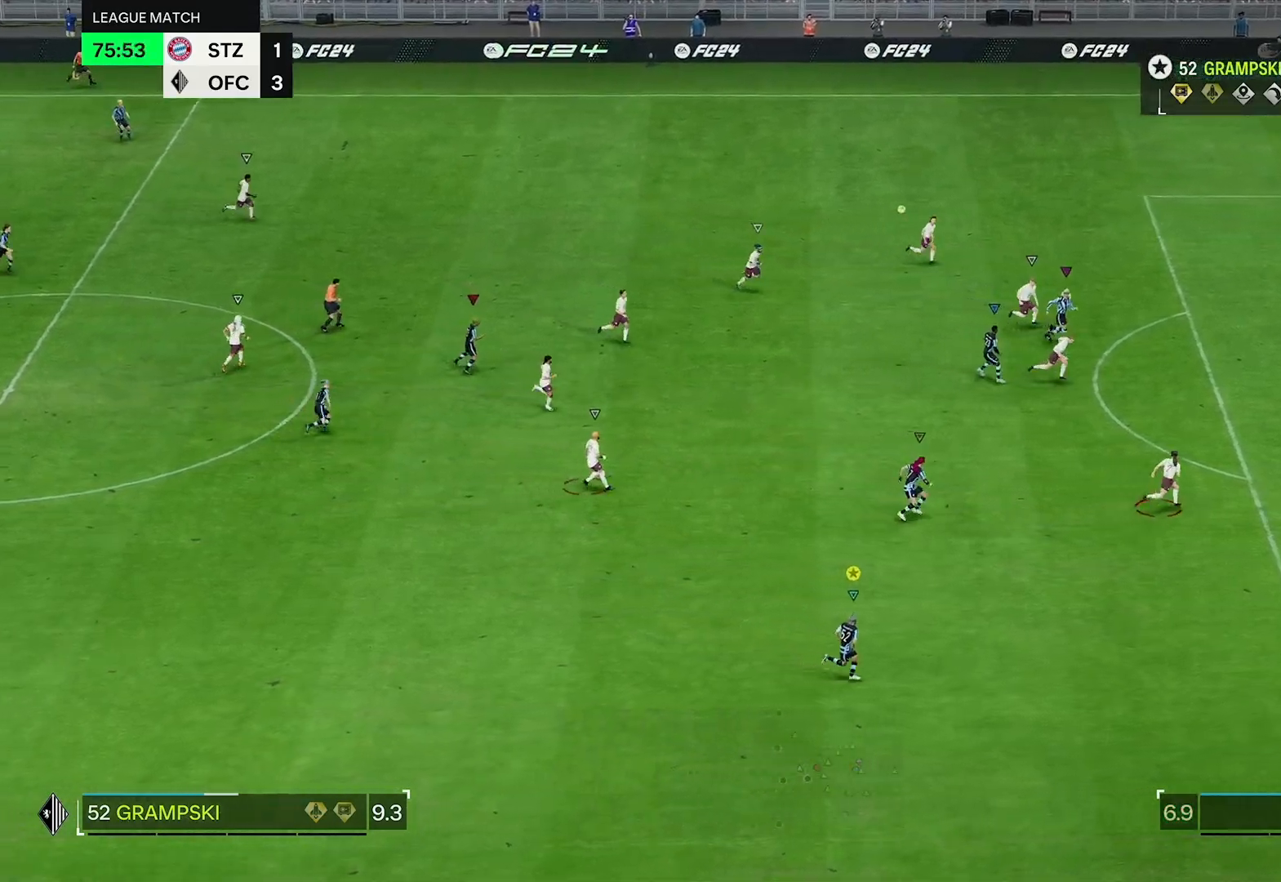
{"buttons": [], "left_stick": "center", "right_stick": "center", "events": [[467, "left_stick", "center"]]}
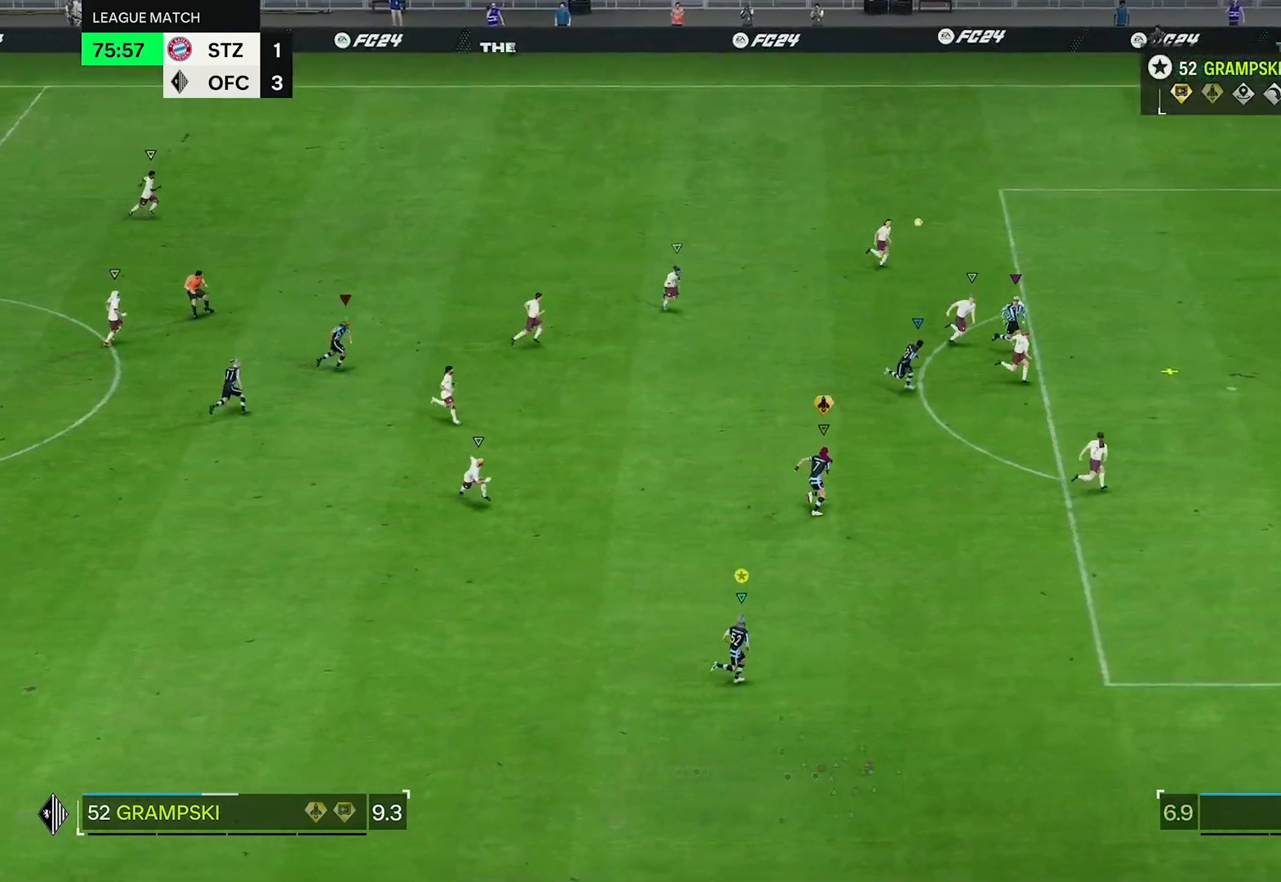
{"buttons": [], "left_stick": "up-right", "right_stick": "center", "events": [[217, "left_stick", "right"], [367, "left_stick", "up-right"]]}
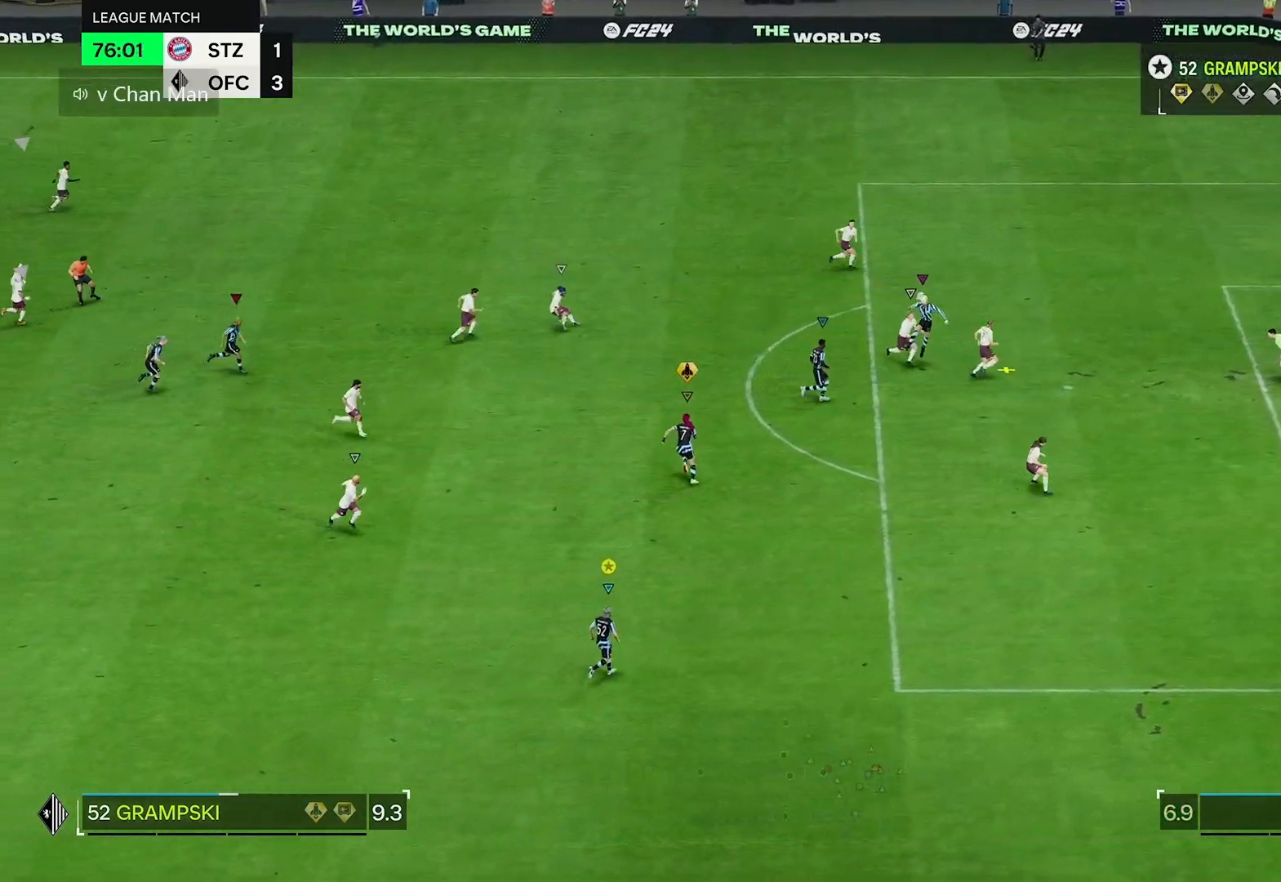
{"buttons": [], "left_stick": "up-right", "right_stick": "center", "events": []}
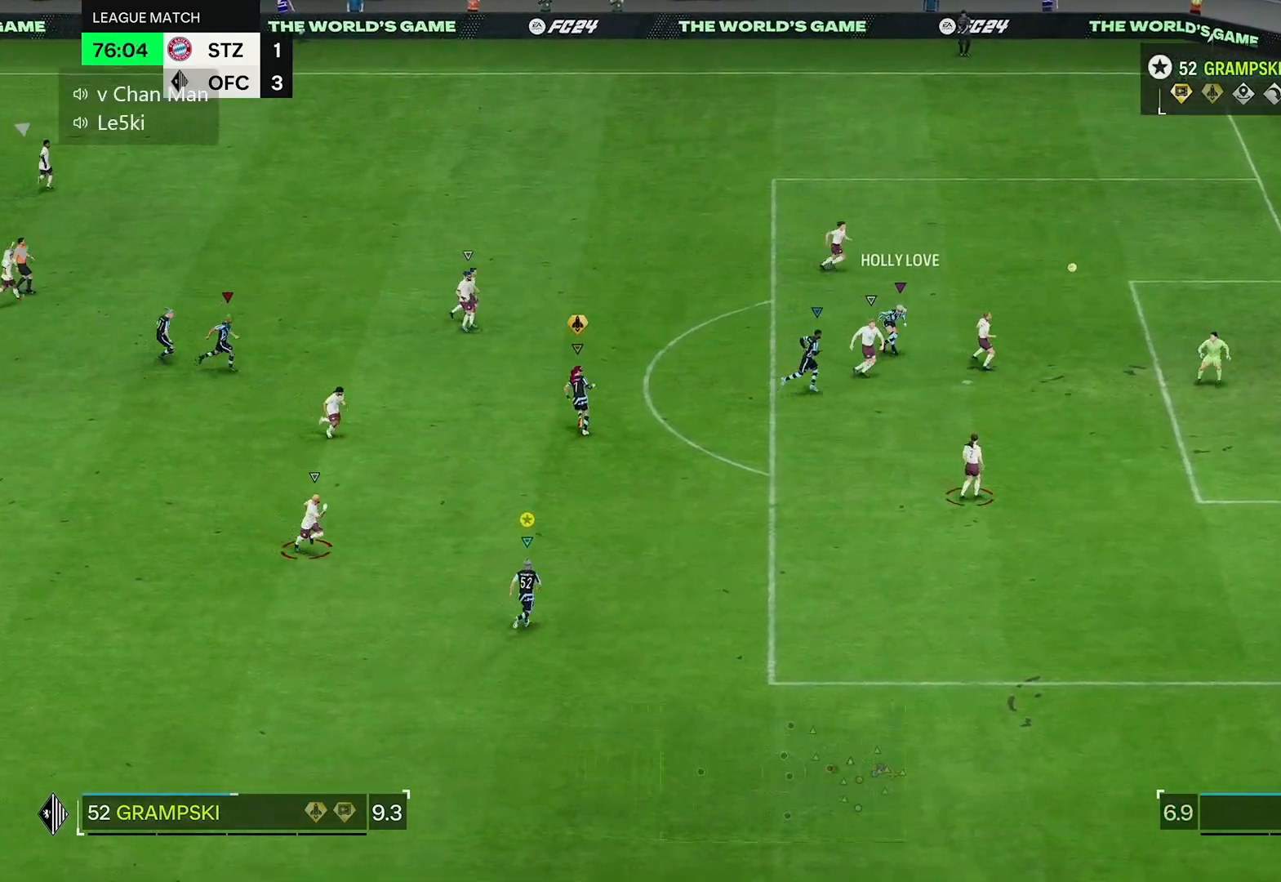
{"buttons": [], "left_stick": "down-right", "right_stick": "center", "events": [[167, "left_stick", "down-right"]]}
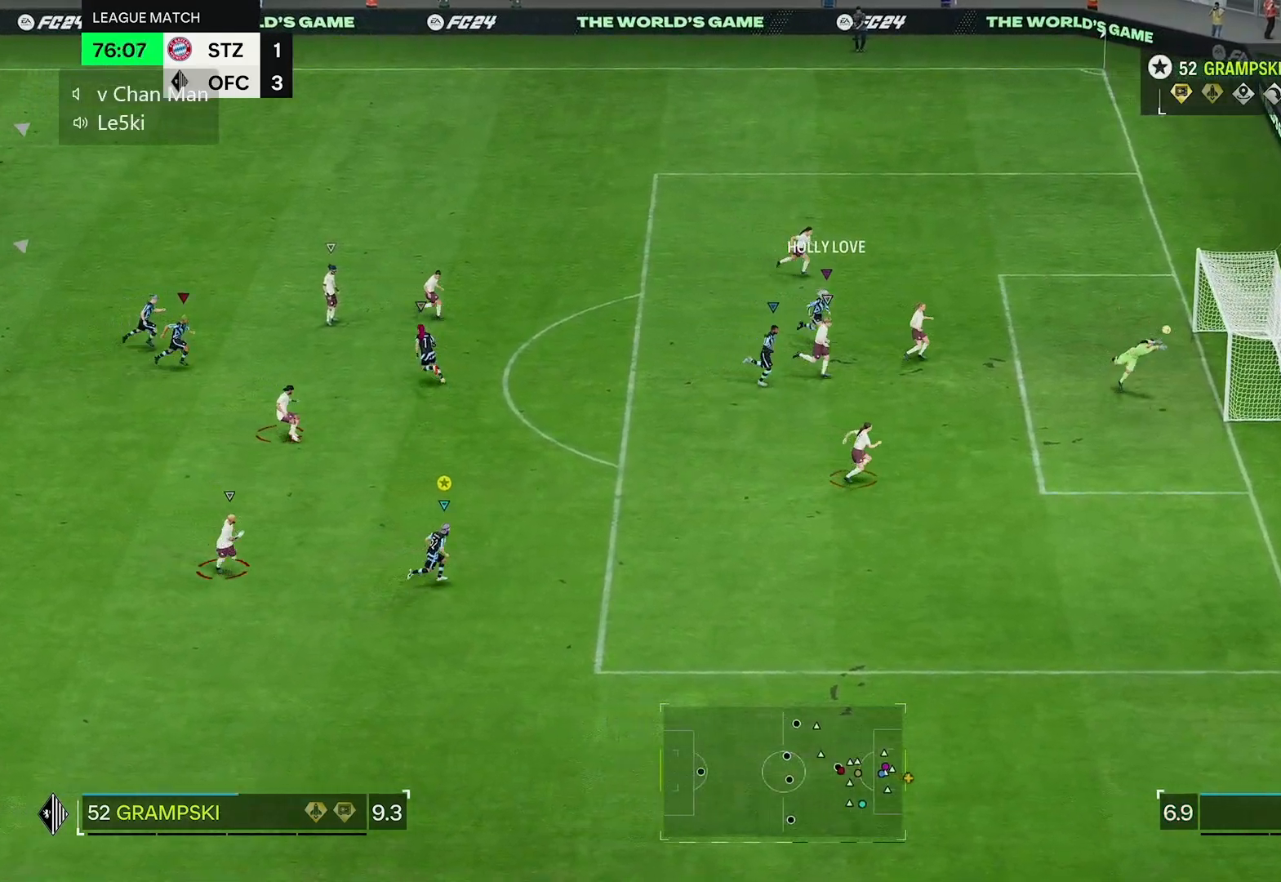
{"buttons": [], "left_stick": "down-right", "right_stick": "center", "events": []}
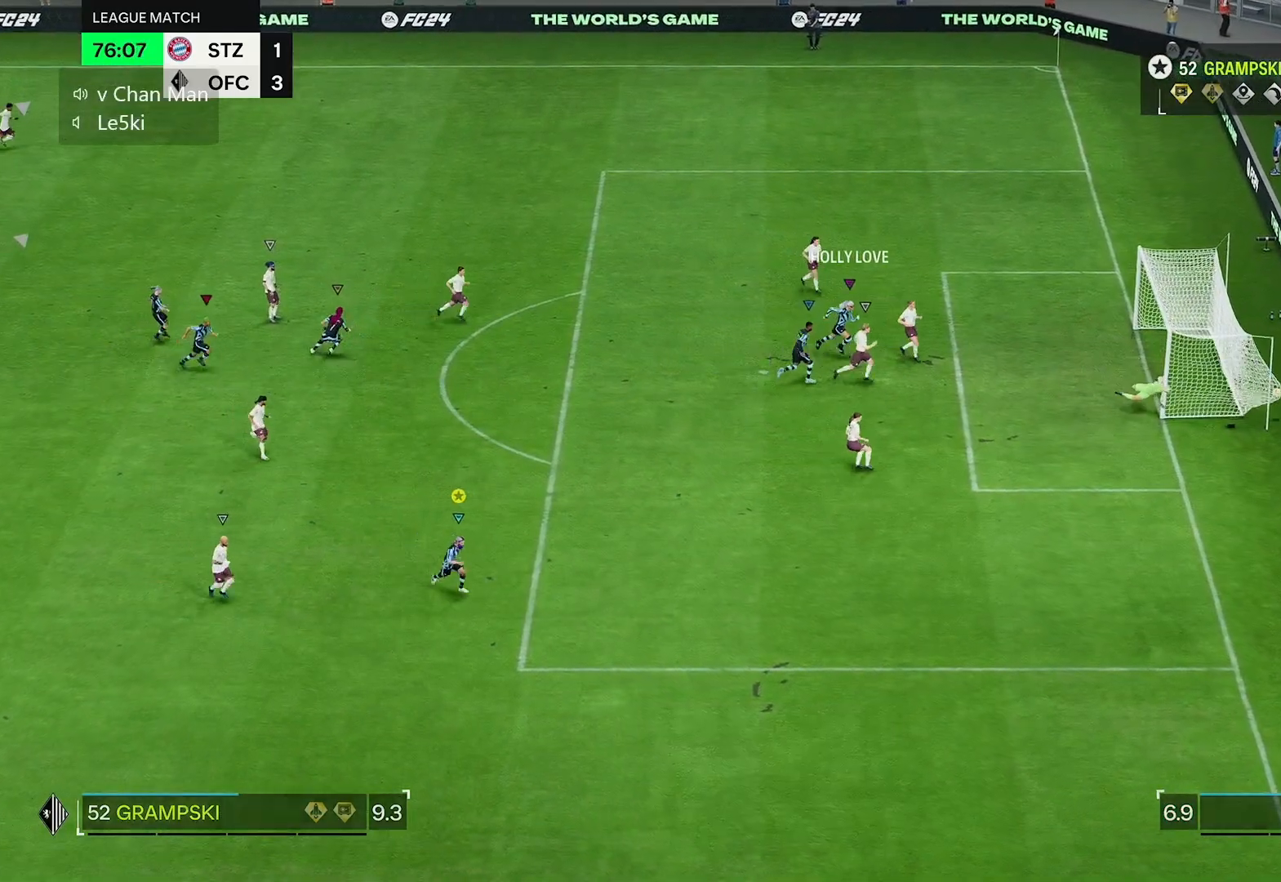
{"buttons": [], "left_stick": "center", "right_stick": "center", "events": [[150, "left_stick", "center"]]}
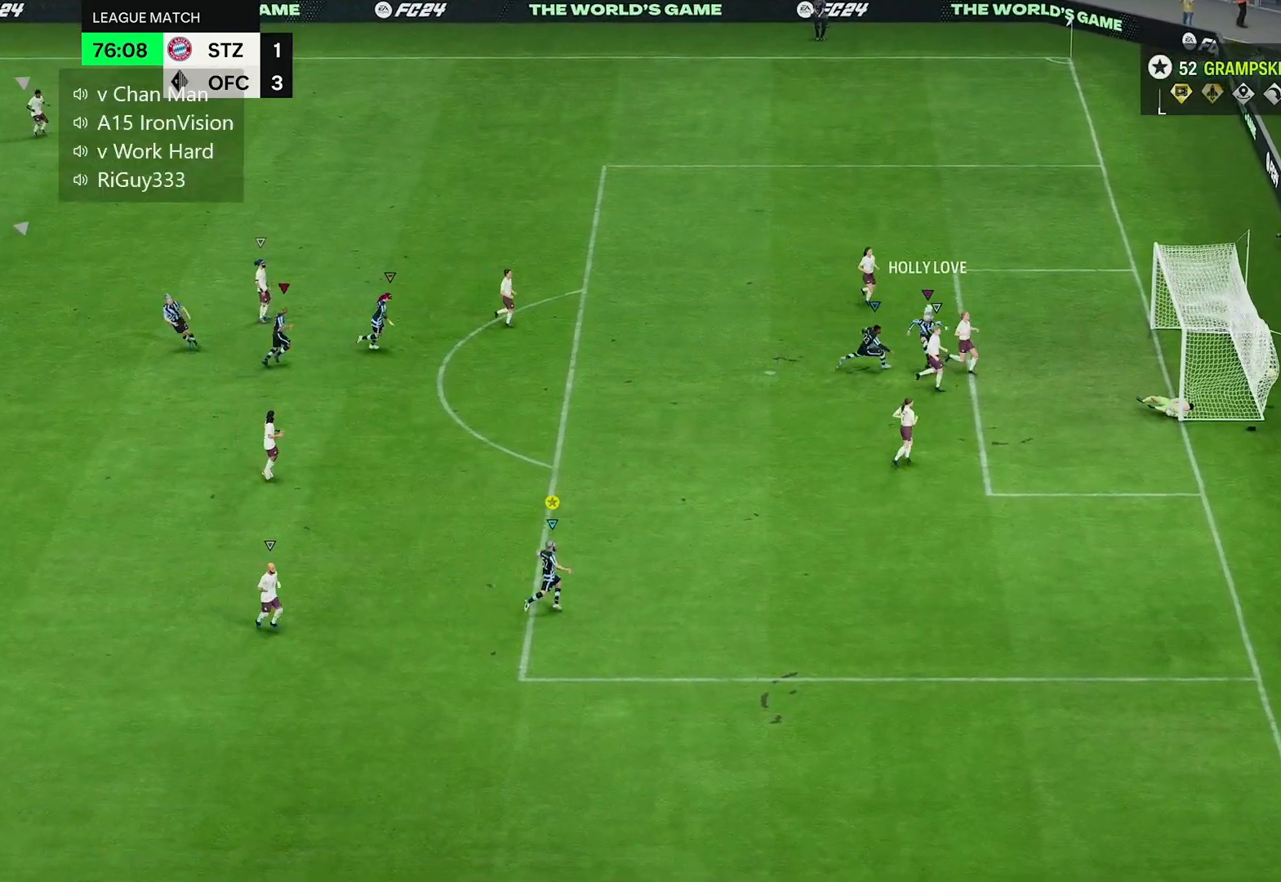
{"buttons": [], "left_stick": "center", "right_stick": "center", "events": []}
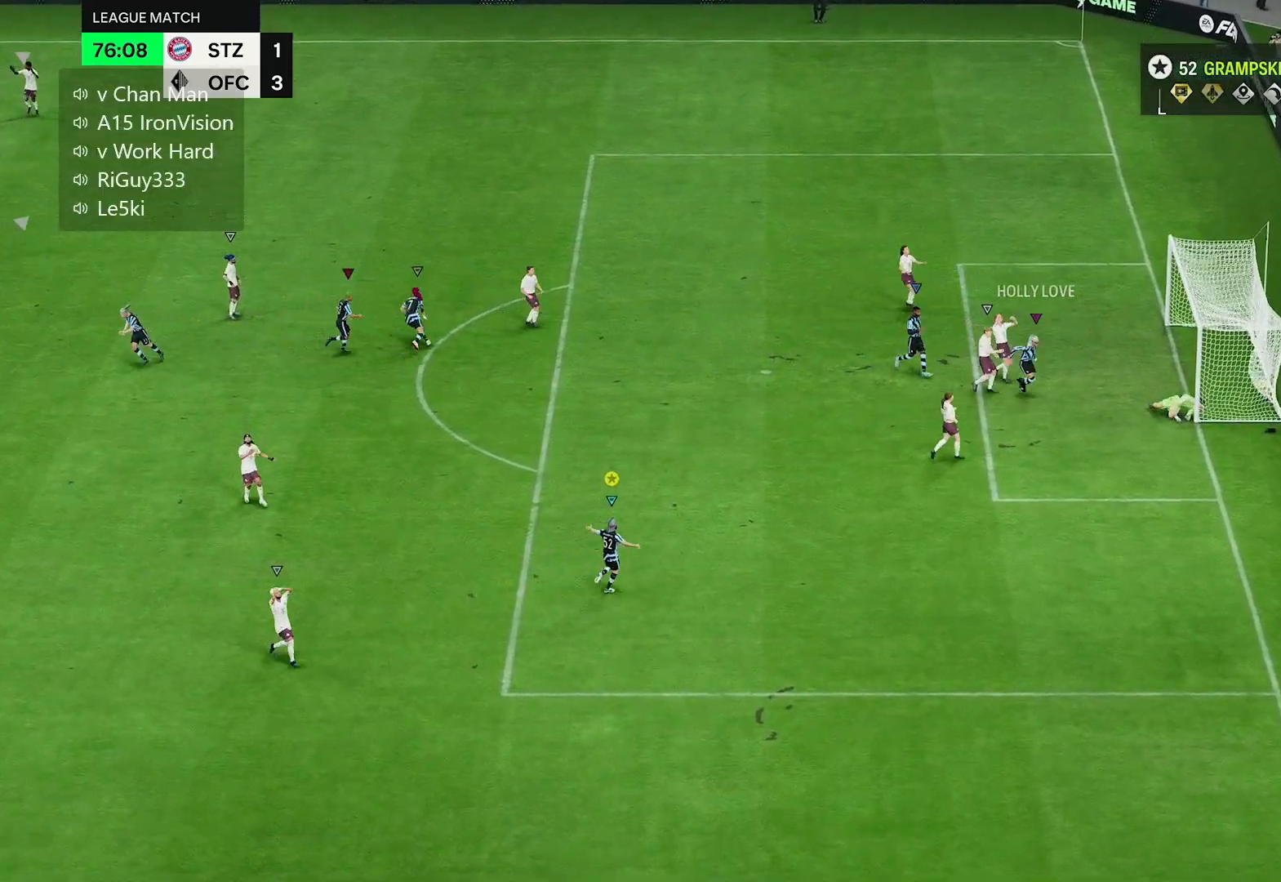
{"buttons": [], "left_stick": "right", "right_stick": "center", "events": [[250, "left_stick", "right"]]}
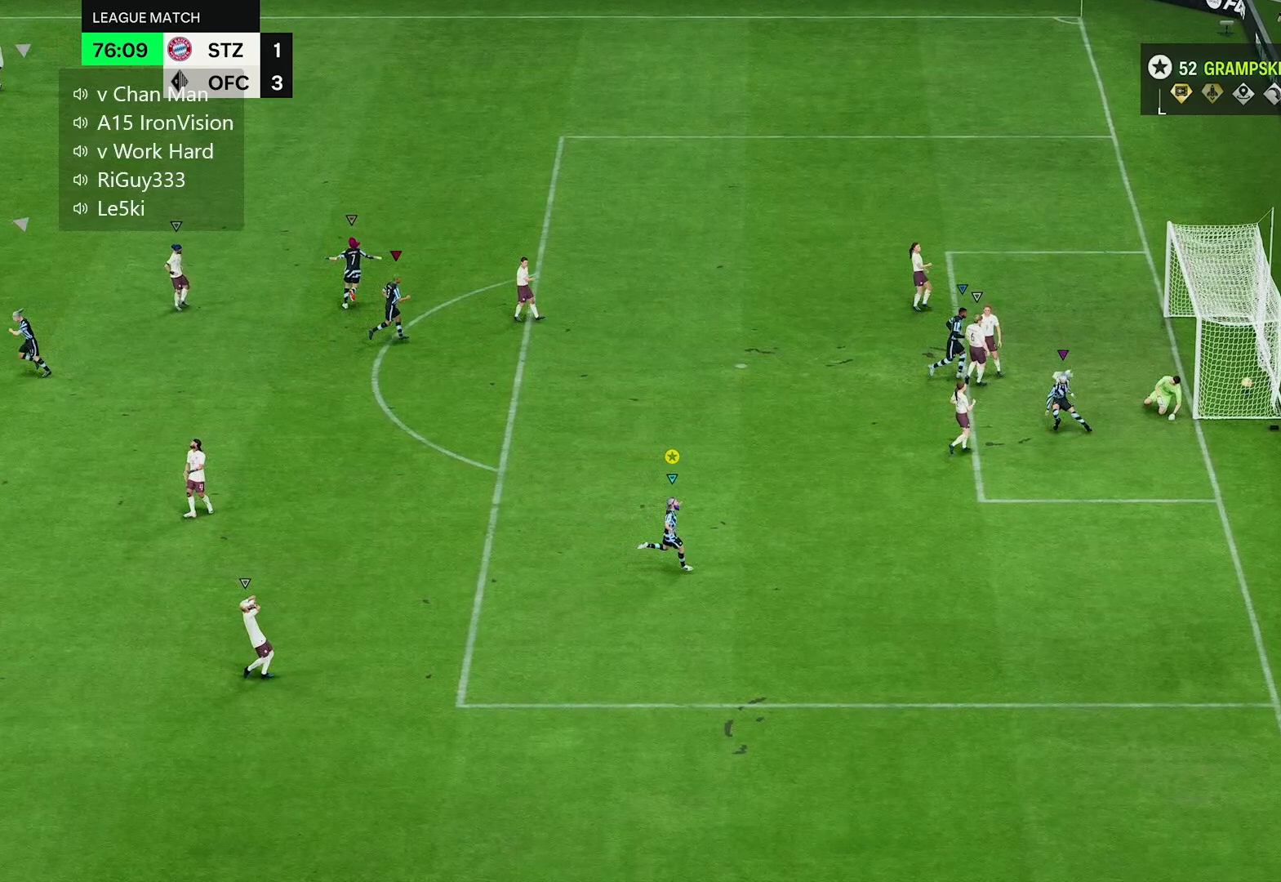
{"buttons": [], "left_stick": "center", "right_stick": "center", "events": [[200, "left_stick", "center"]]}
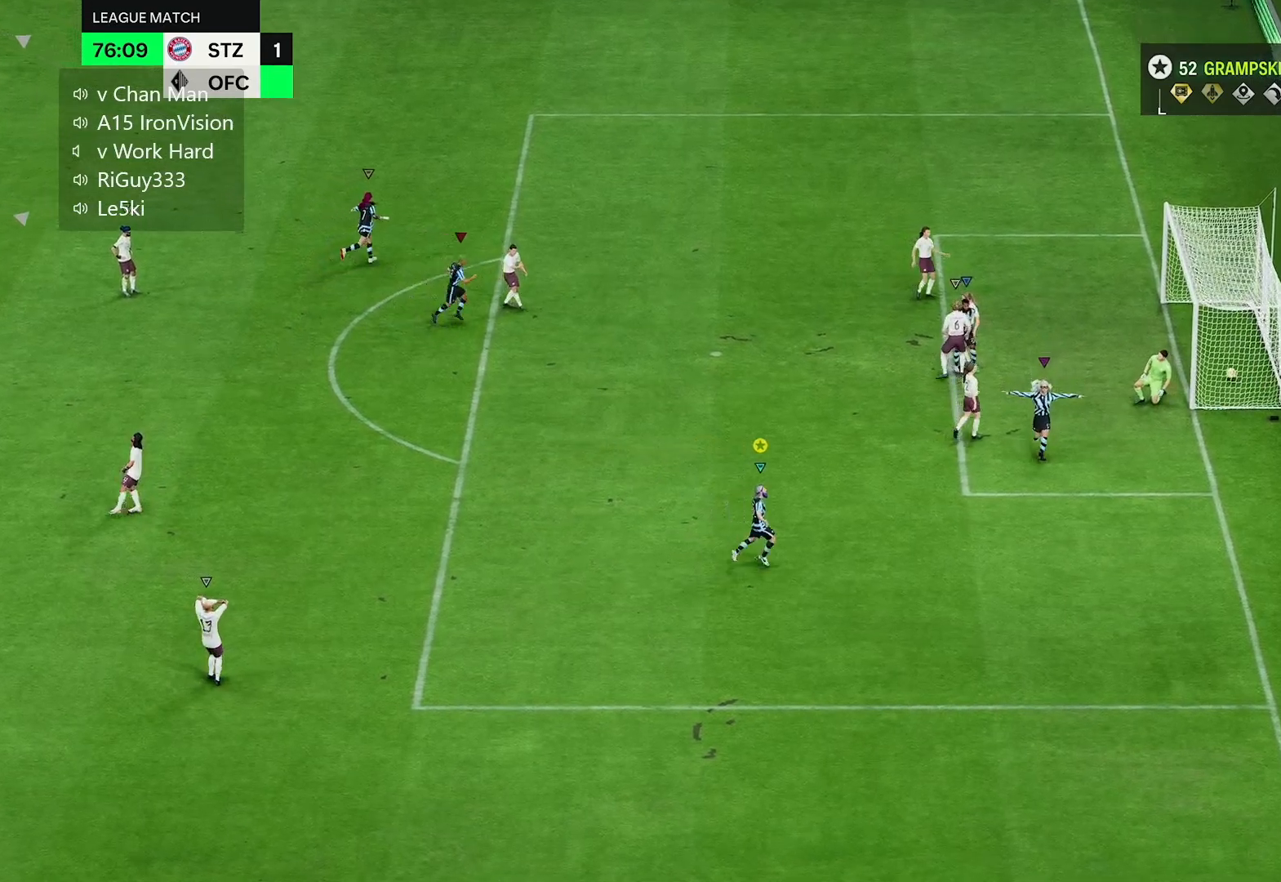
{"buttons": [], "left_stick": "up-right", "right_stick": "center", "events": [[450, "left_stick", "up-right"]]}
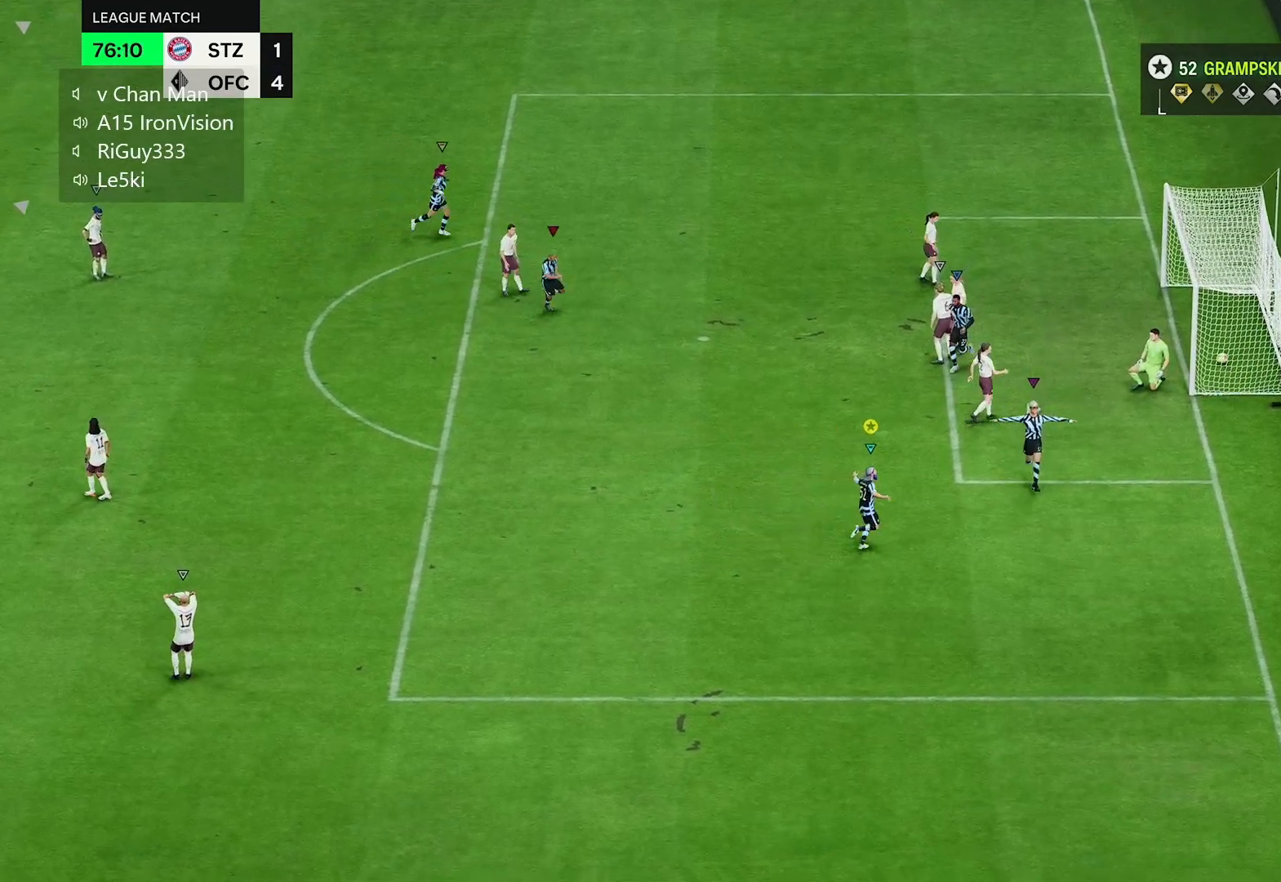
{"buttons": [], "left_stick": "down-right", "right_stick": "center", "events": [[233, "left_stick", "right"], [400, "left_stick", "down-right"]]}
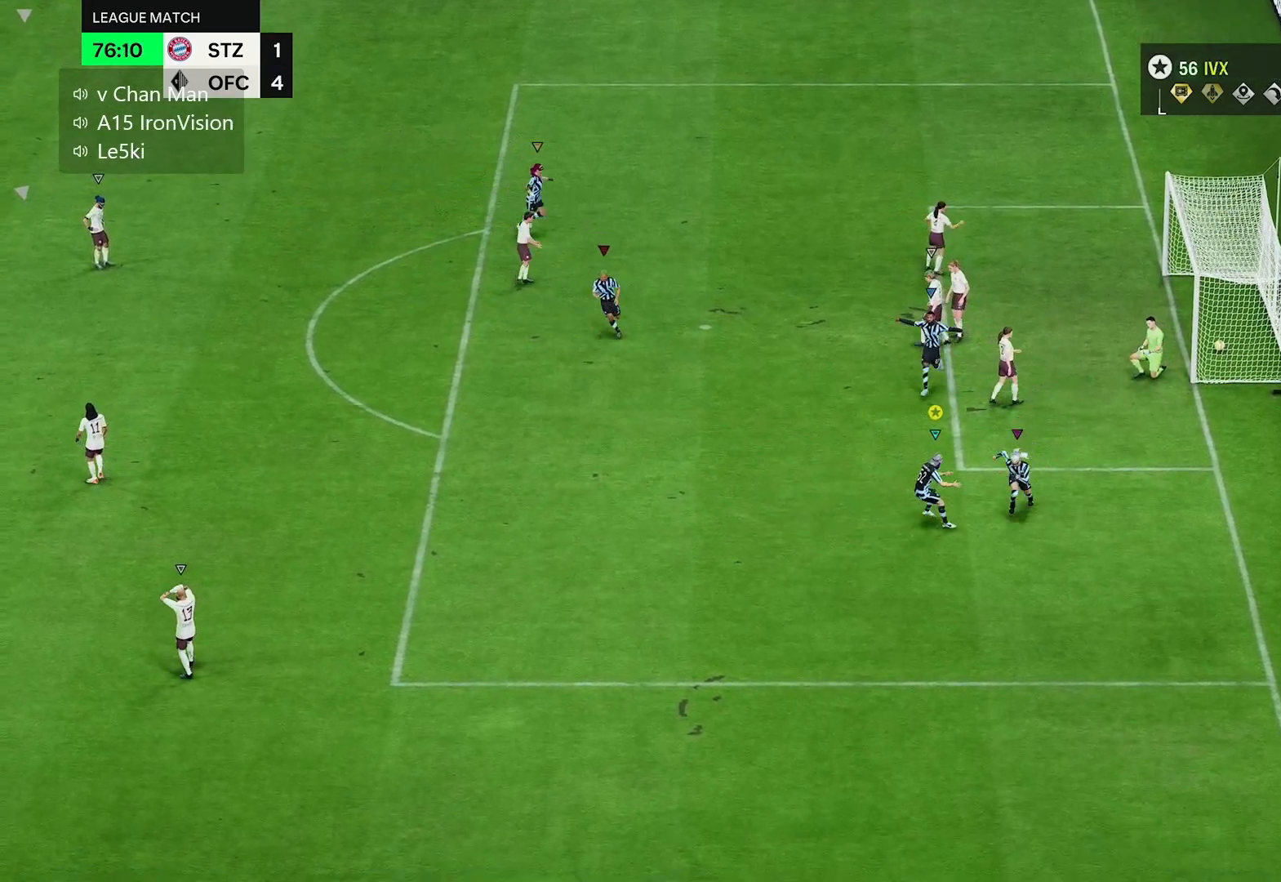
{"buttons": [], "left_stick": "down", "right_stick": "center", "events": [[167, "left_stick", "down"]]}
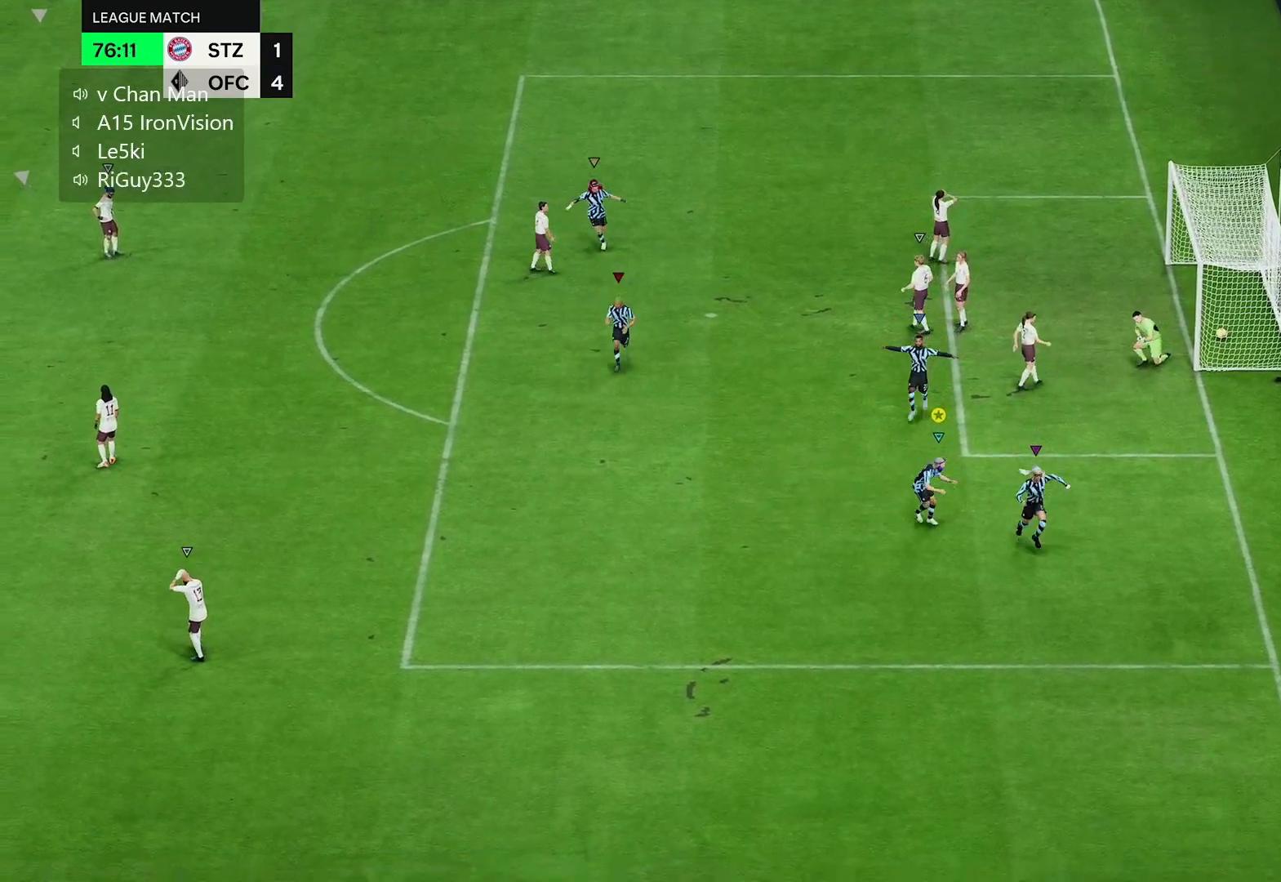
{"buttons": [], "left_stick": "down-right", "right_stick": "center", "events": [[350, "left_stick", "down-right"]]}
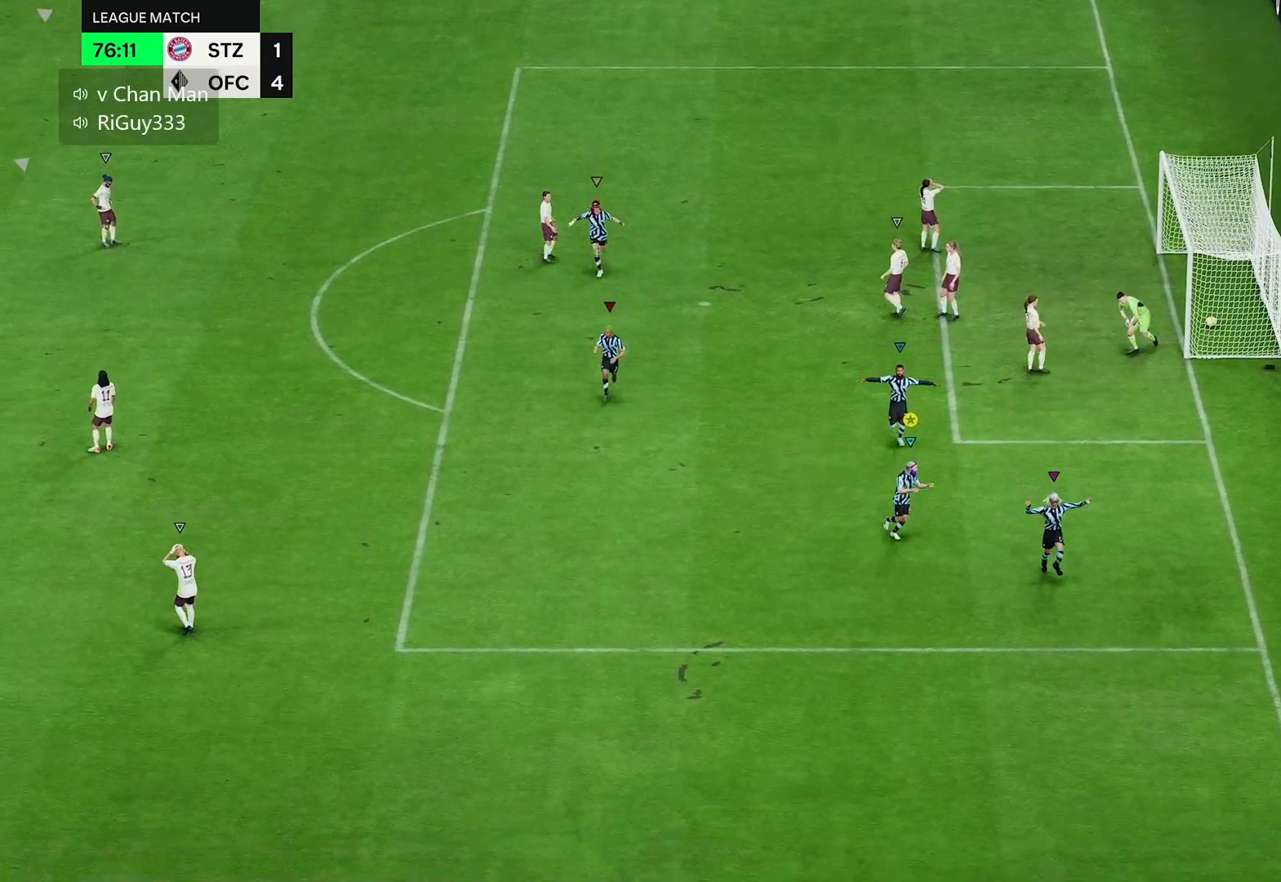
{"buttons": [], "left_stick": "down-right", "right_stick": "center", "events": []}